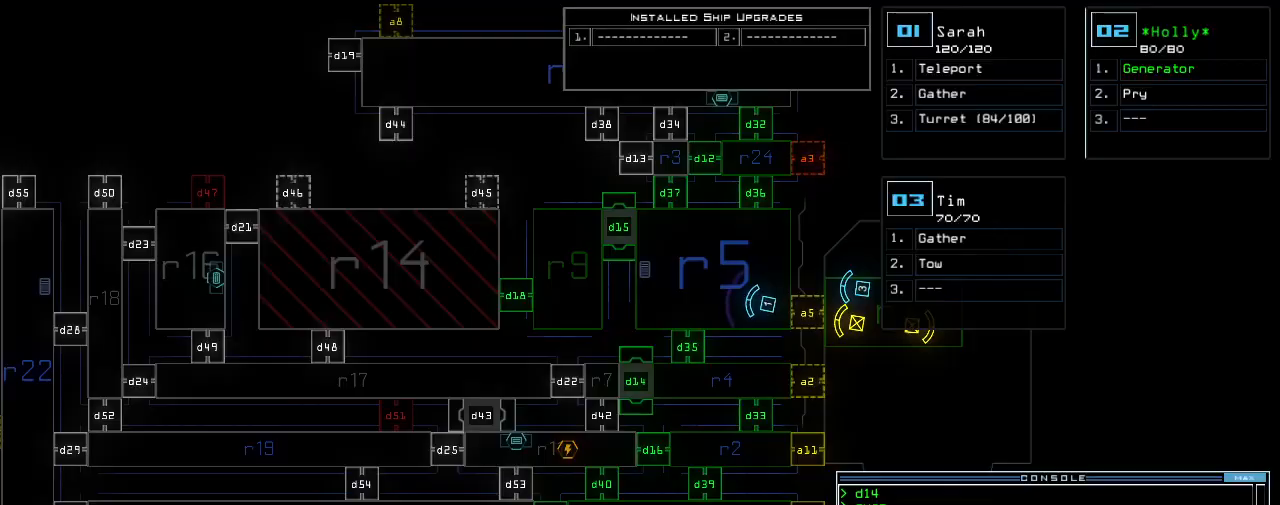
Gameplay with keyboard; each line is a JSON object with the keys held at the frame after it. "events" lists presses ("down") and releases ("up") of ".", "0", "1", "2", "3", "4", "5", "6", "7", "8", "9", "a", "b", "backspace", "c", "caps_lock", "comma", "ctrl_l", "ctrl_r", "d", "down", "e", "equals", "escape", "f", "f8", "g", "h", "i", "j", "k", "l", "left", "m", "minus", "n", "o", "p", "q", "quote", "r", "return", "right", "s", "semicolon", "shift_l", "shift_r", "space", "t", "tab", "tilde", "u", "up", "v", "w", "x", "y" and "z" between this image and that frame as [ms after this image, input, new state], when the widget could be followed in between. No other keys are recorded. Mouse input is not recorded.
{"keys": [], "events": [[100, "3", "down"], [180, "3", "up"], [180, "return", "down"], [240, "return", "up"]]}
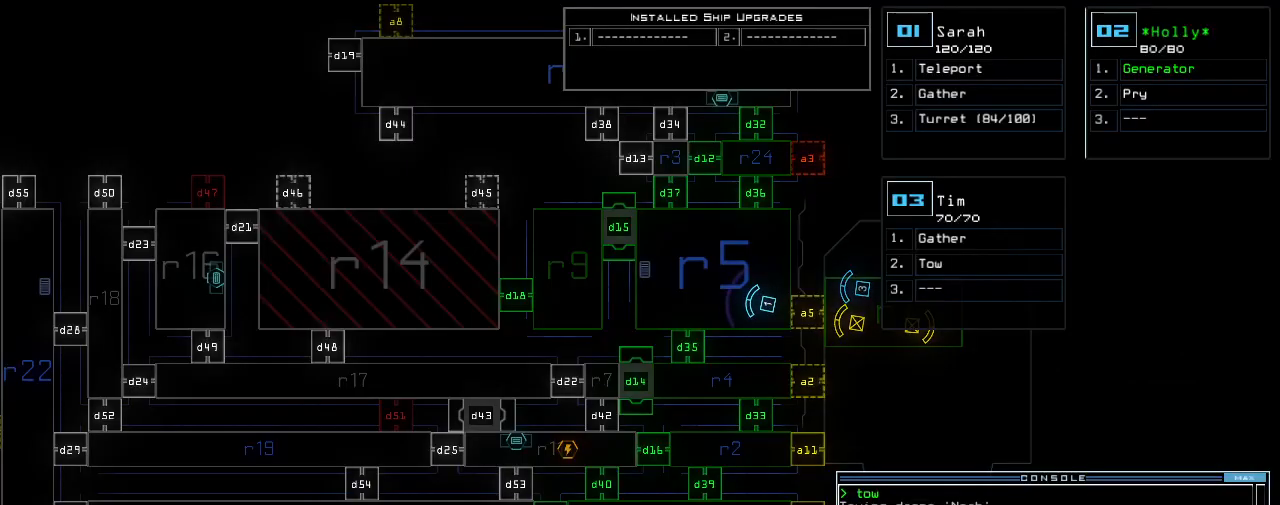
{"keys": ["2"], "events": [[500, "2", "down"]]}
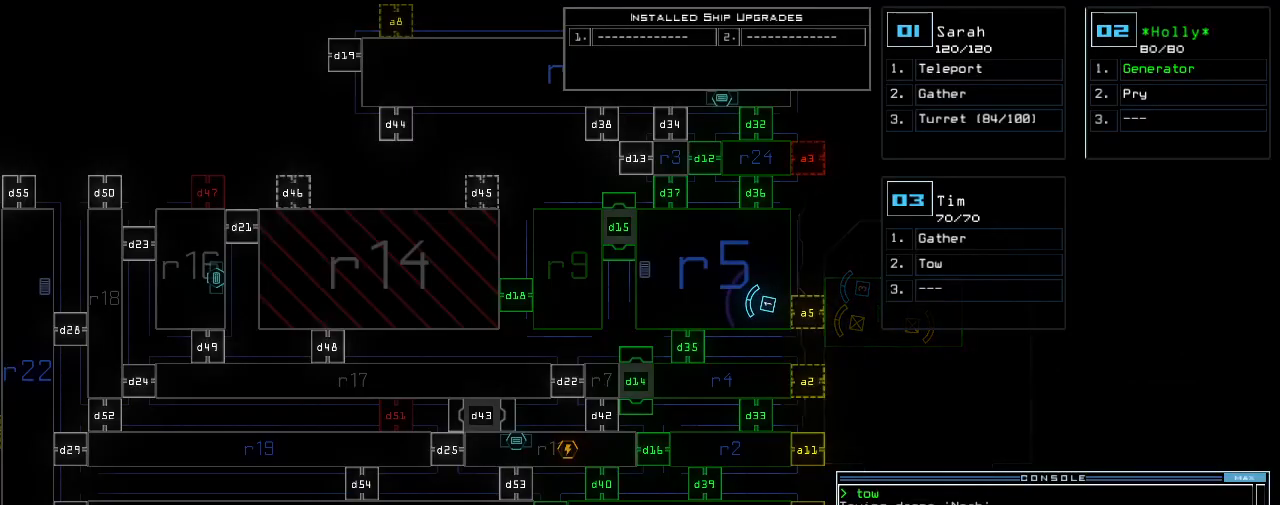
{"keys": ["up"], "events": [[40, "2", "up"], [320, "up", "down"]]}
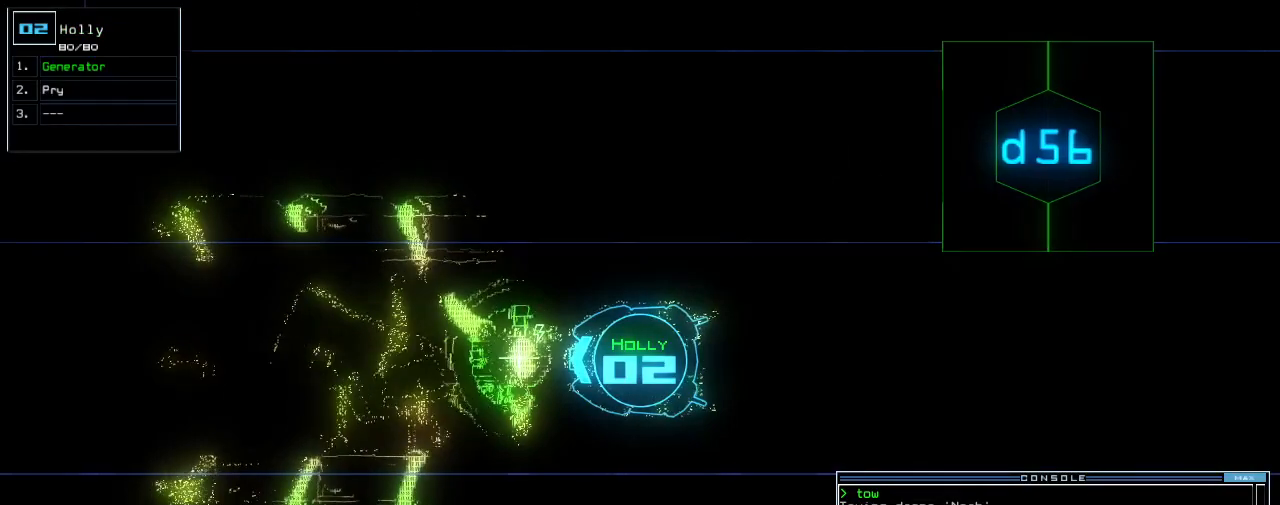
{"keys": ["left"], "events": [[120, "left", "down"], [180, "up", "up"]]}
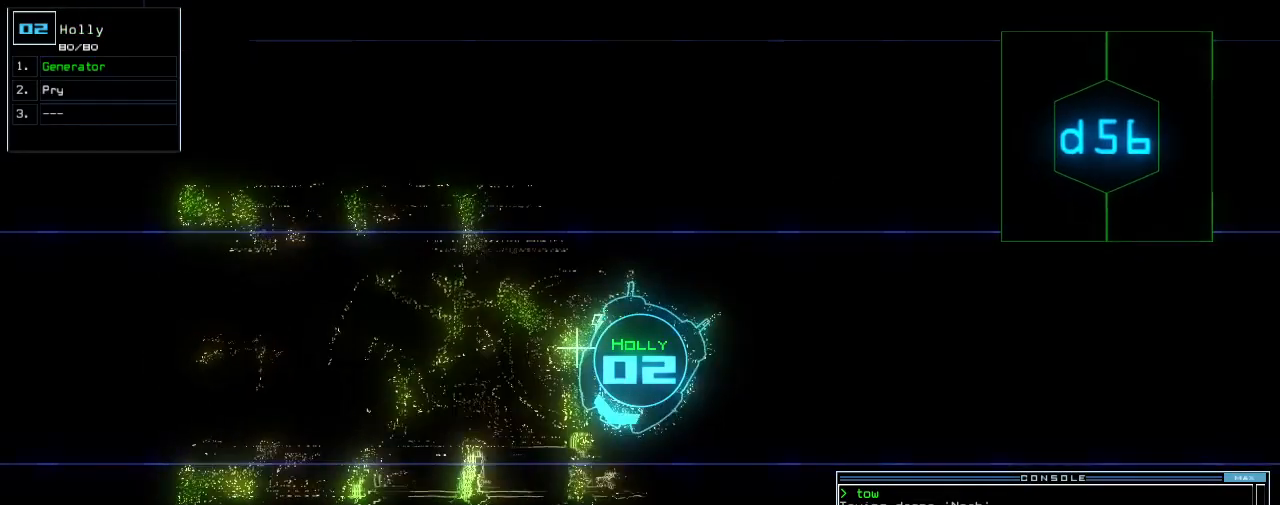
{"keys": ["left"], "events": []}
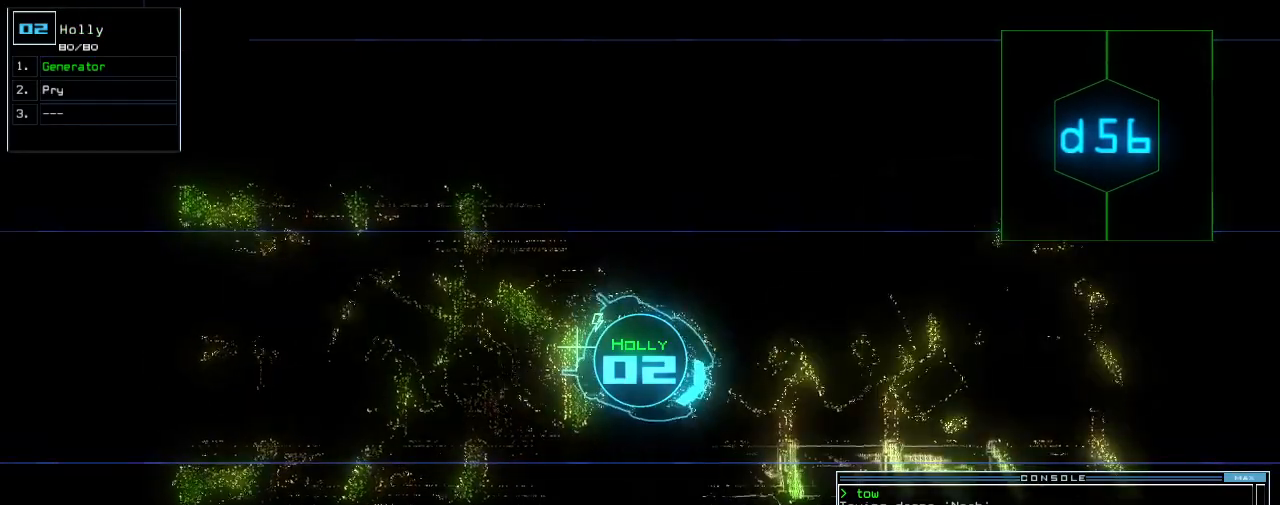
{"keys": [], "events": [[80, "left", "up"]]}